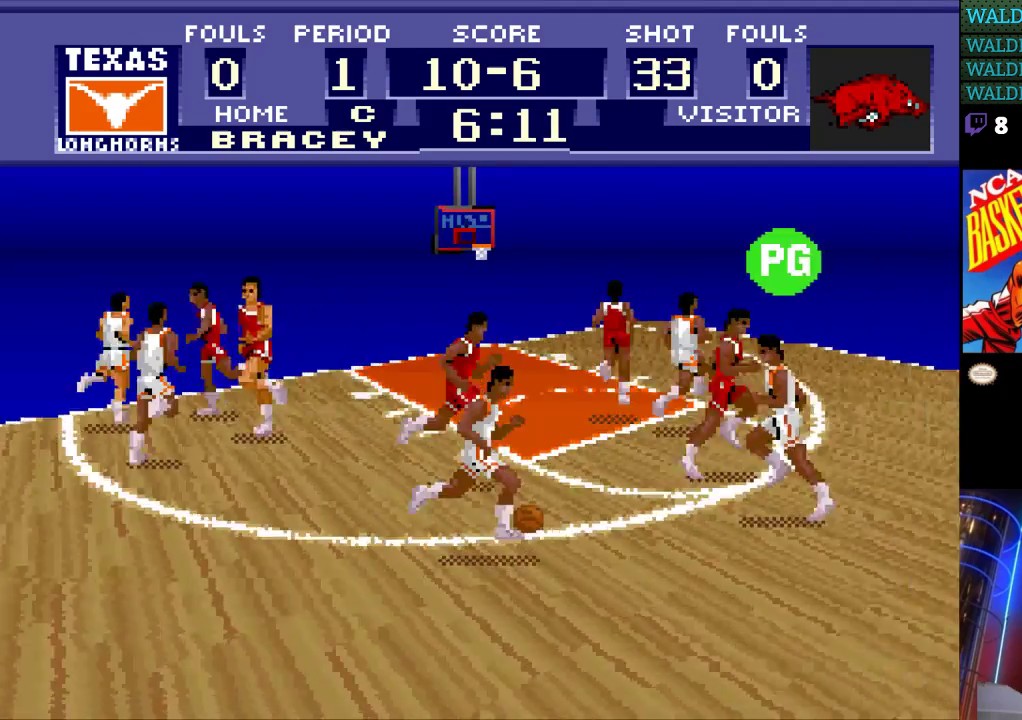
Gameplay with a controller (Nintendo layout); each line is a JSON object with the inputs held at the frame after it. "events" lists button and stick changes between this image and that frame as [ms after this image, input, new state], when the widget could be followed in between. Not read: L3 R3.
{"buttons": ["DPAD_RIGHT"], "events": [[133, "DPAD_UP", "down"], [267, "DPAD_UP", "up"]]}
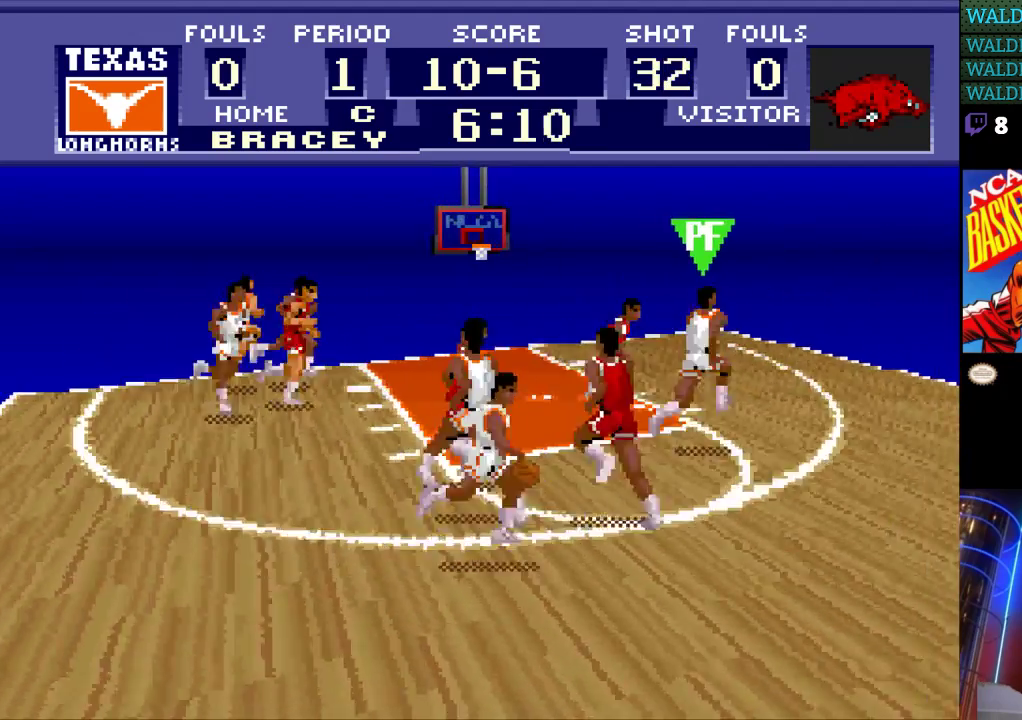
{"buttons": ["DPAD_RIGHT"], "events": []}
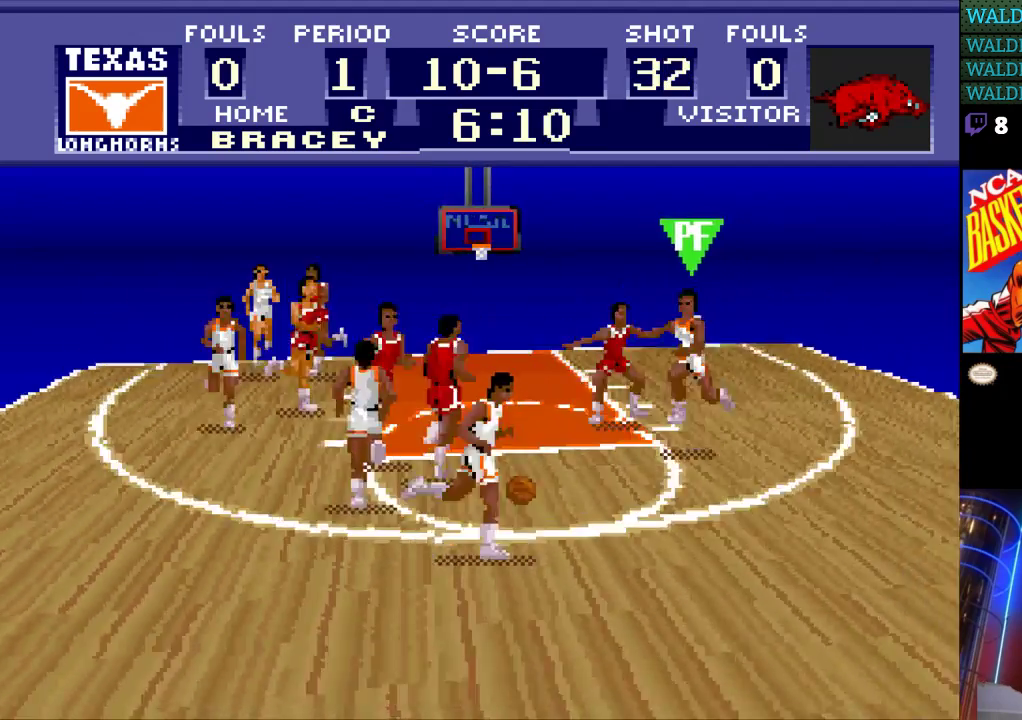
{"buttons": ["DPAD_RIGHT"], "events": [[33, "DPAD_UP", "down"], [500, "DPAD_UP", "up"]]}
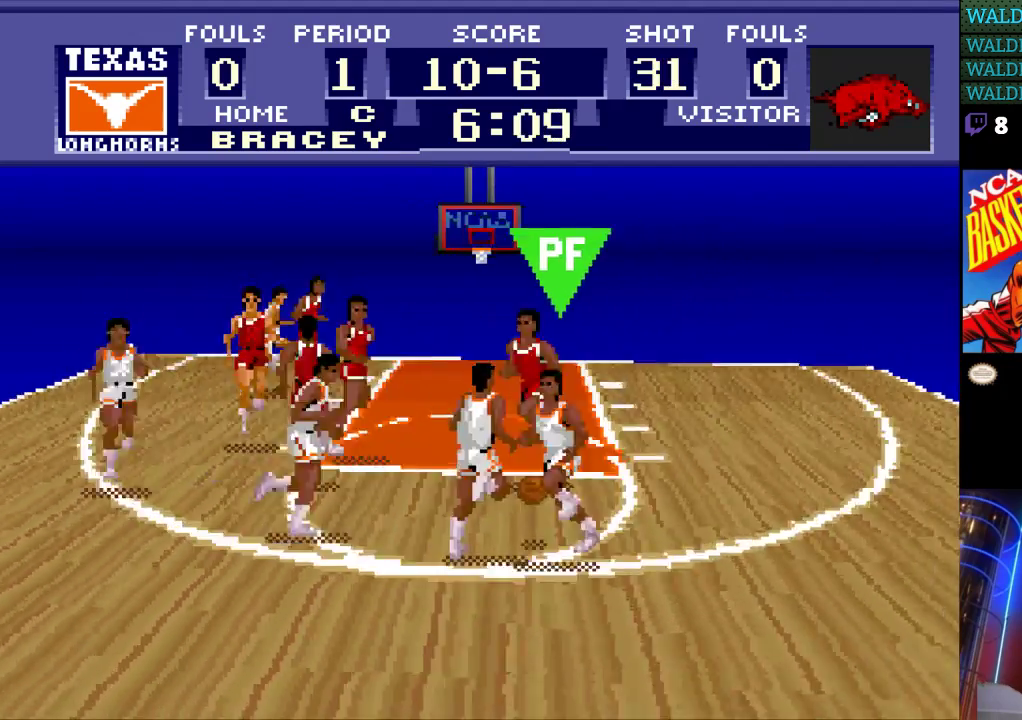
{"buttons": ["DPAD_UP", "DPAD_RIGHT"], "events": [[233, "DPAD_UP", "down"]]}
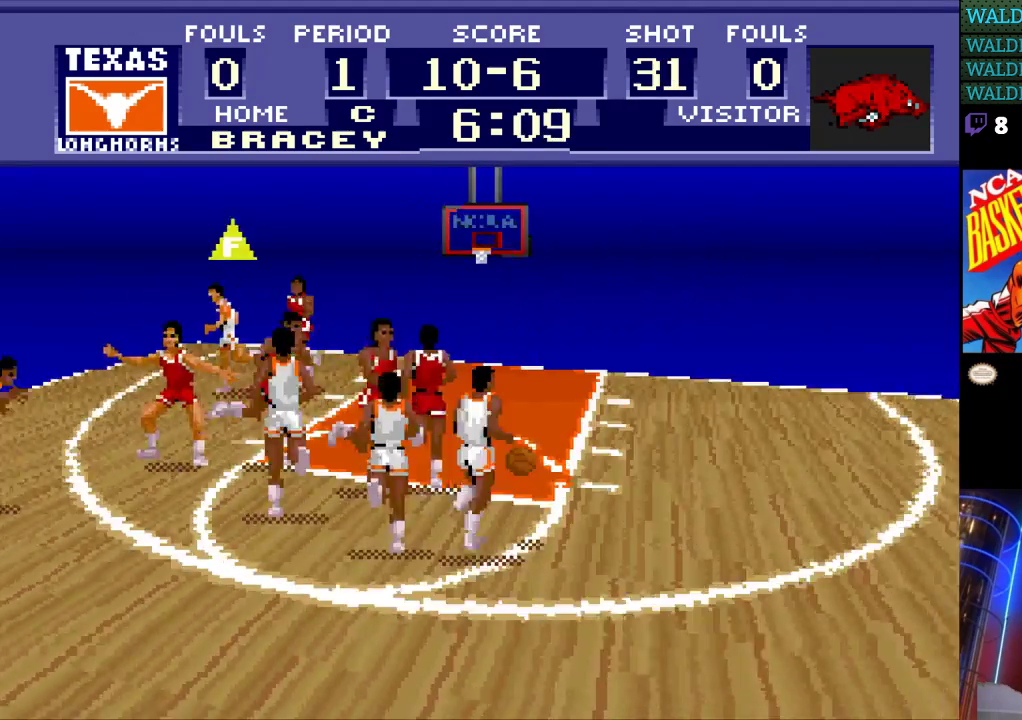
{"buttons": ["DPAD_UP", "DPAD_RIGHT"], "events": []}
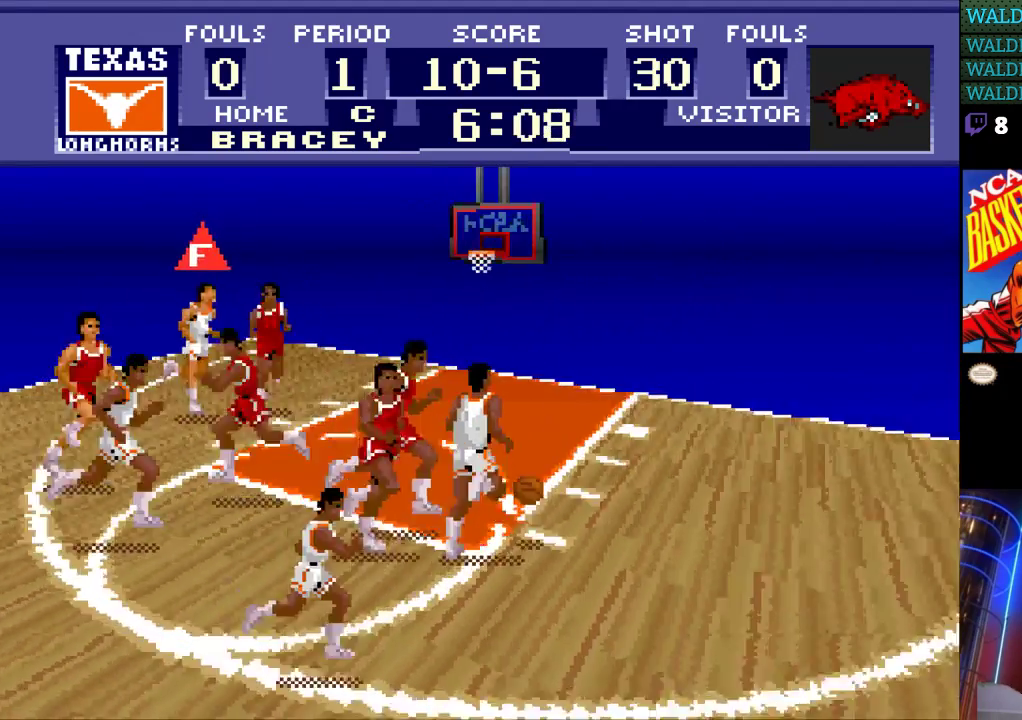
{"buttons": ["DPAD_UP"], "events": [[400, "DPAD_RIGHT", "up"]]}
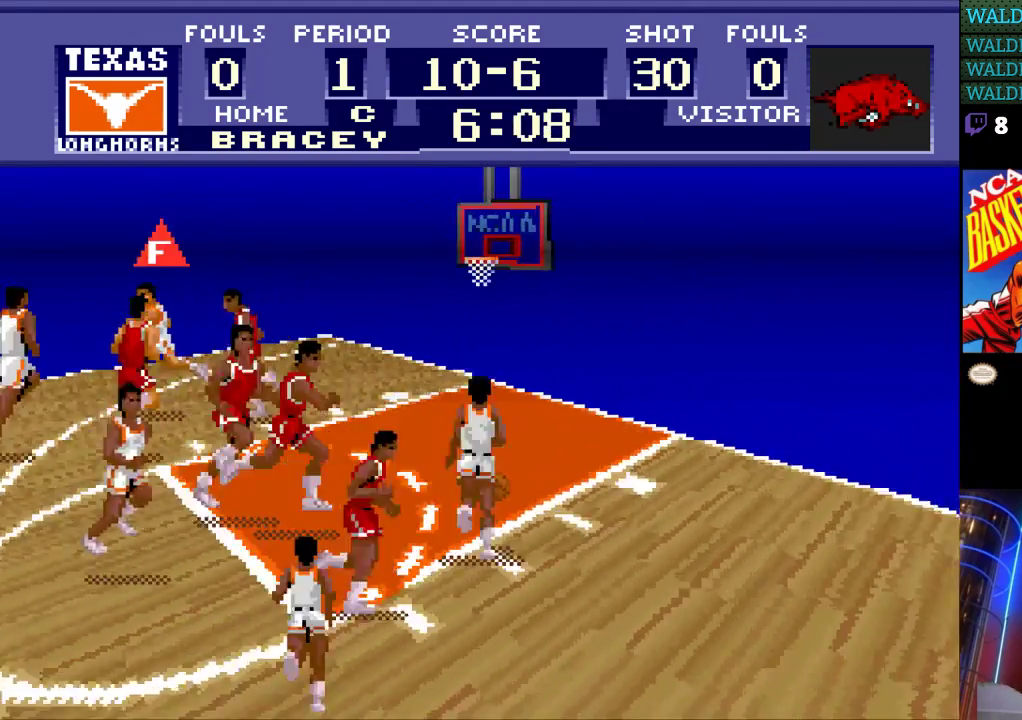
{"buttons": ["DPAD_UP"], "events": []}
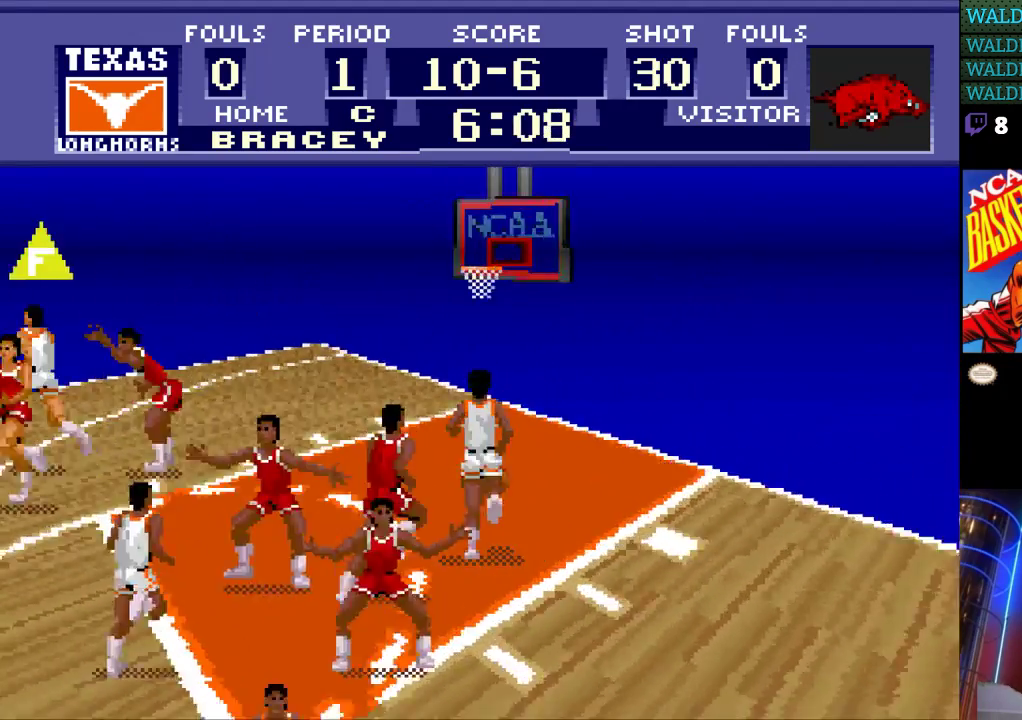
{"buttons": ["DPAD_UP"], "events": [[133, "B", "down"], [200, "B", "up"]]}
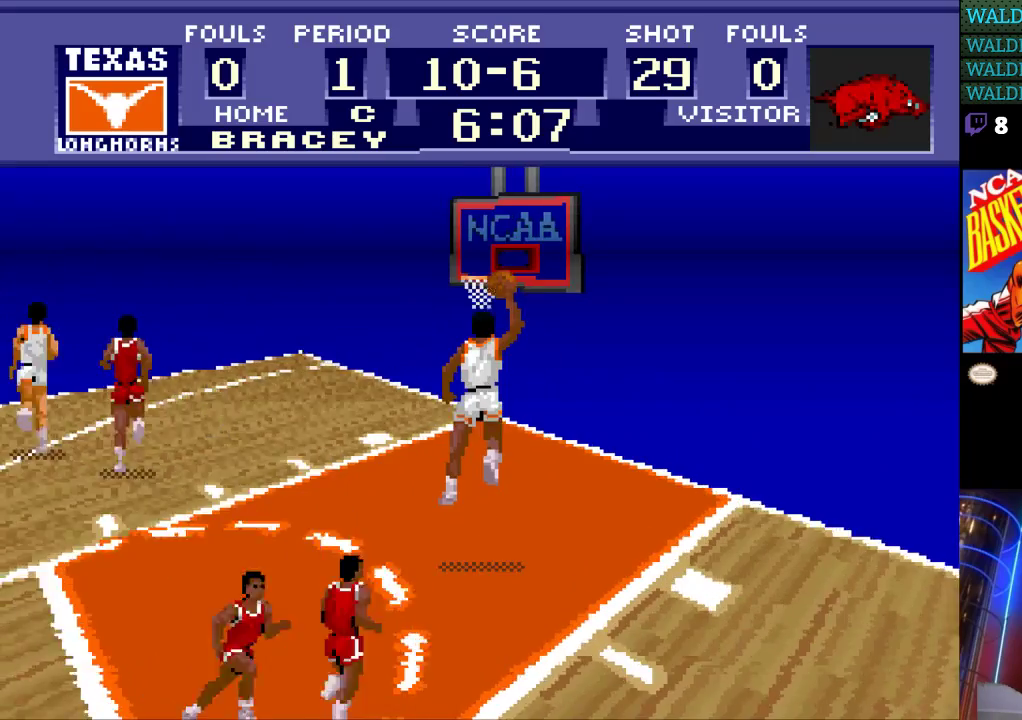
{"buttons": [], "events": [[67, "DPAD_UP", "up"]]}
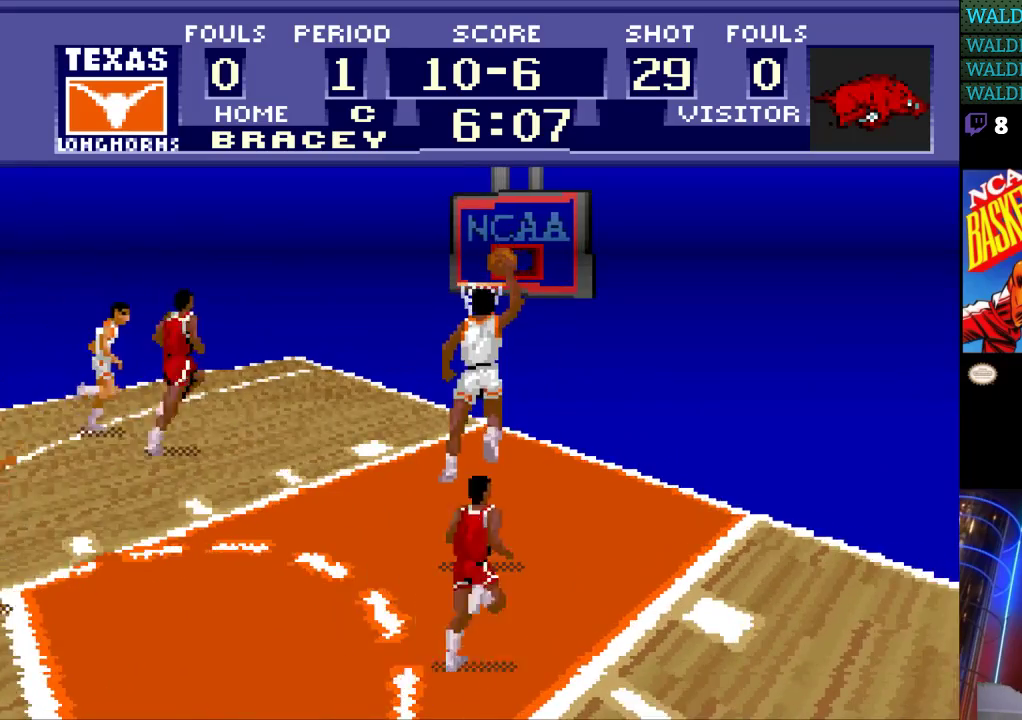
{"buttons": [], "events": []}
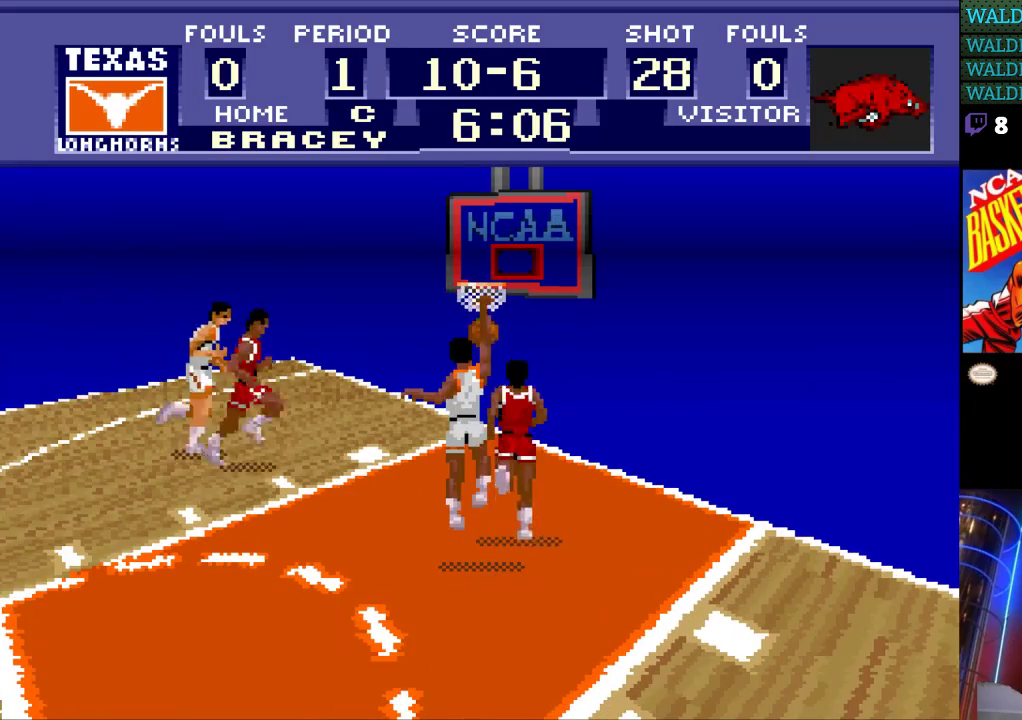
{"buttons": [], "events": []}
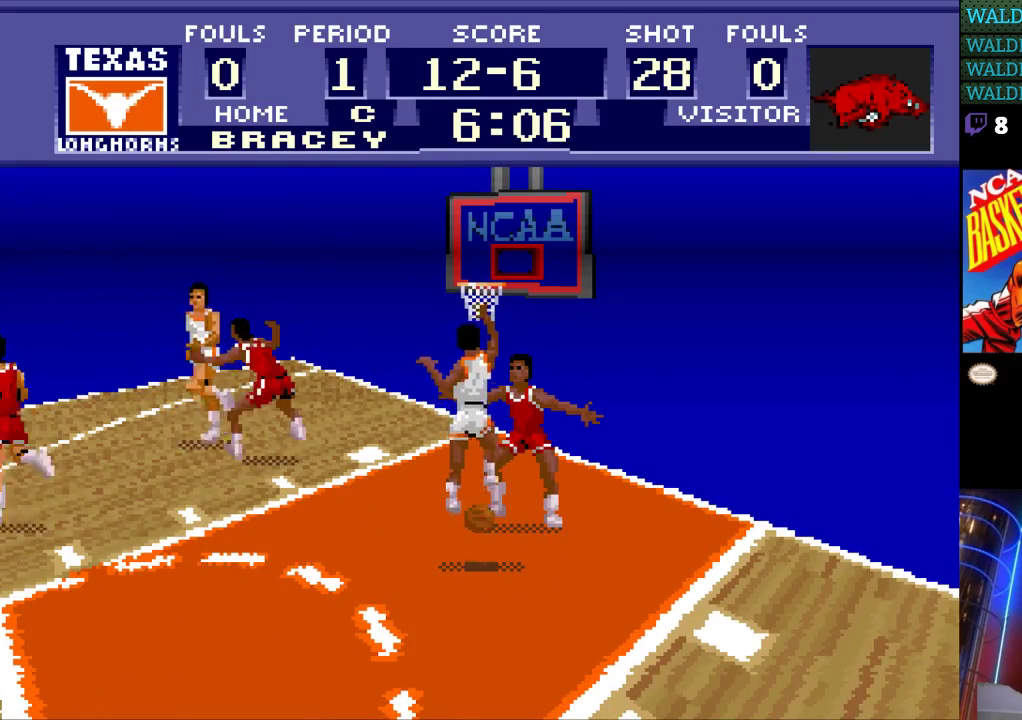
{"buttons": [], "events": []}
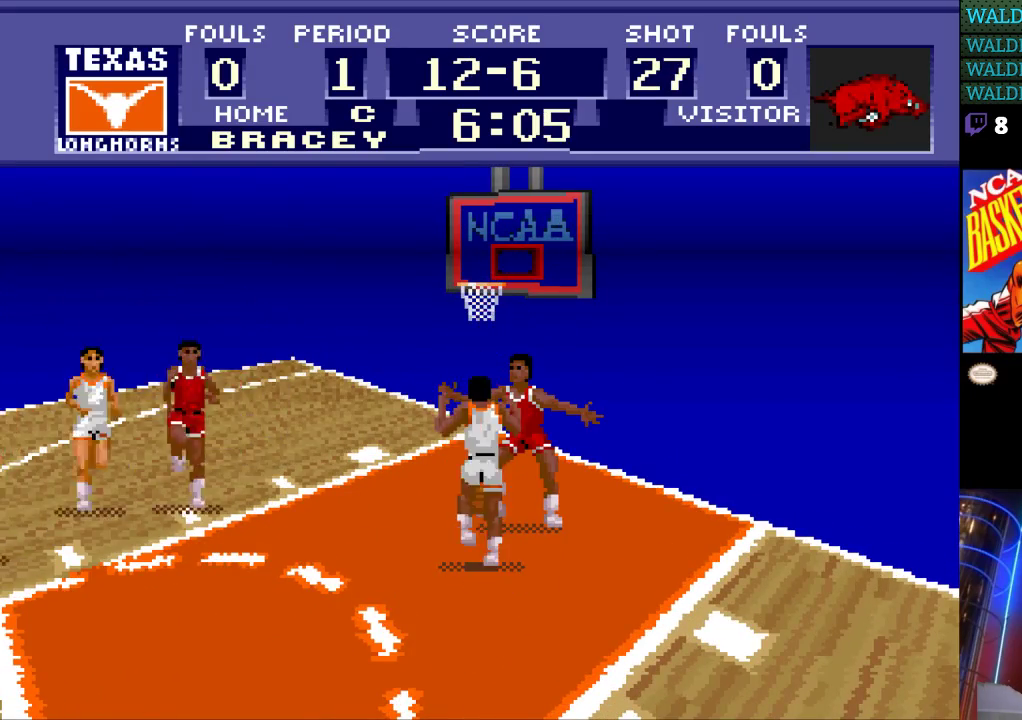
{"buttons": [], "events": []}
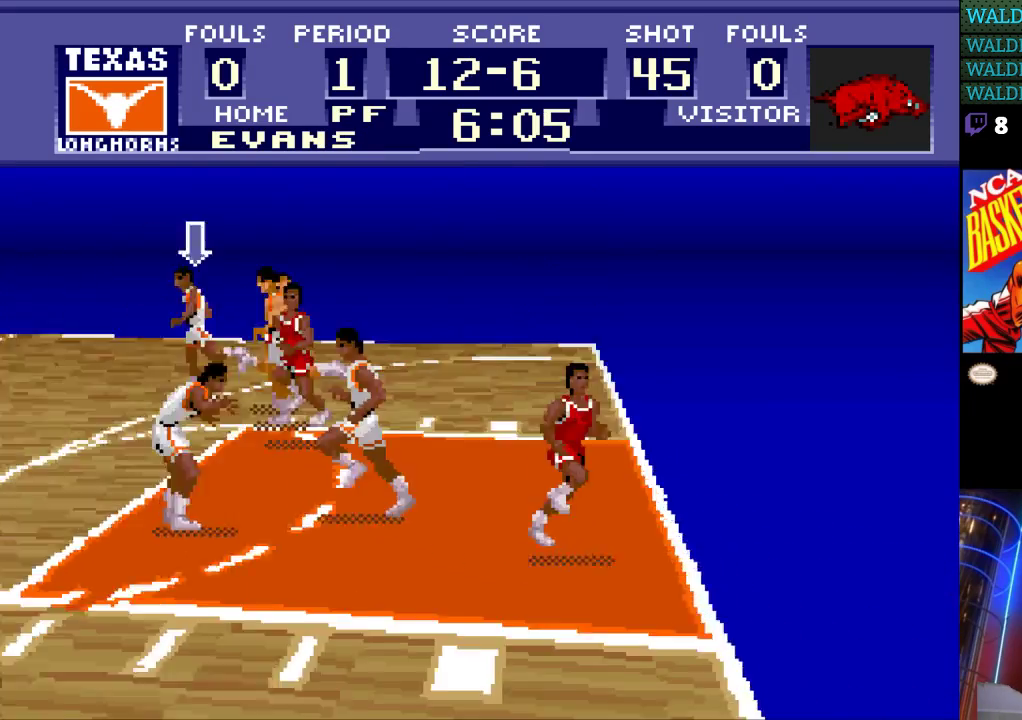
{"buttons": [], "events": []}
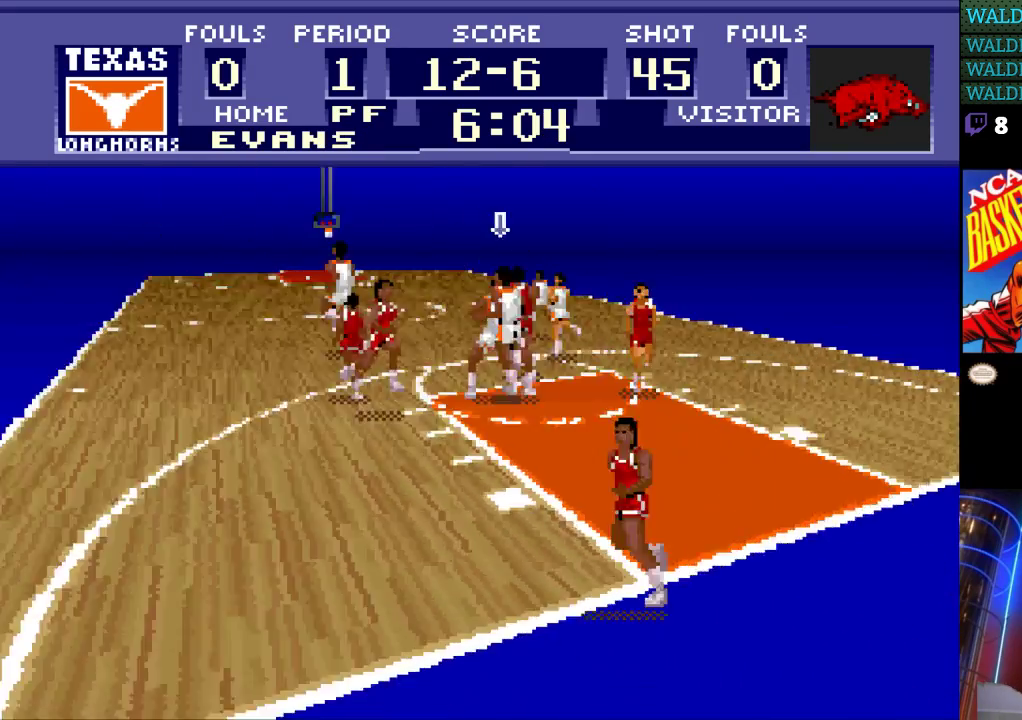
{"buttons": [], "events": []}
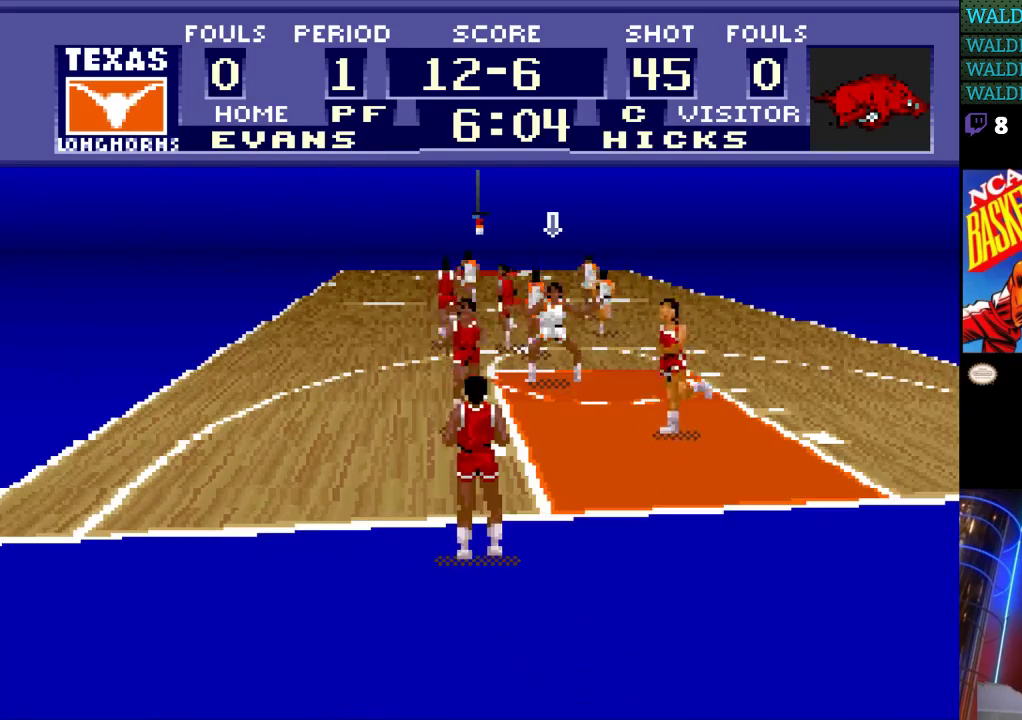
{"buttons": ["DPAD_UP"], "events": [[367, "DPAD_UP", "down"]]}
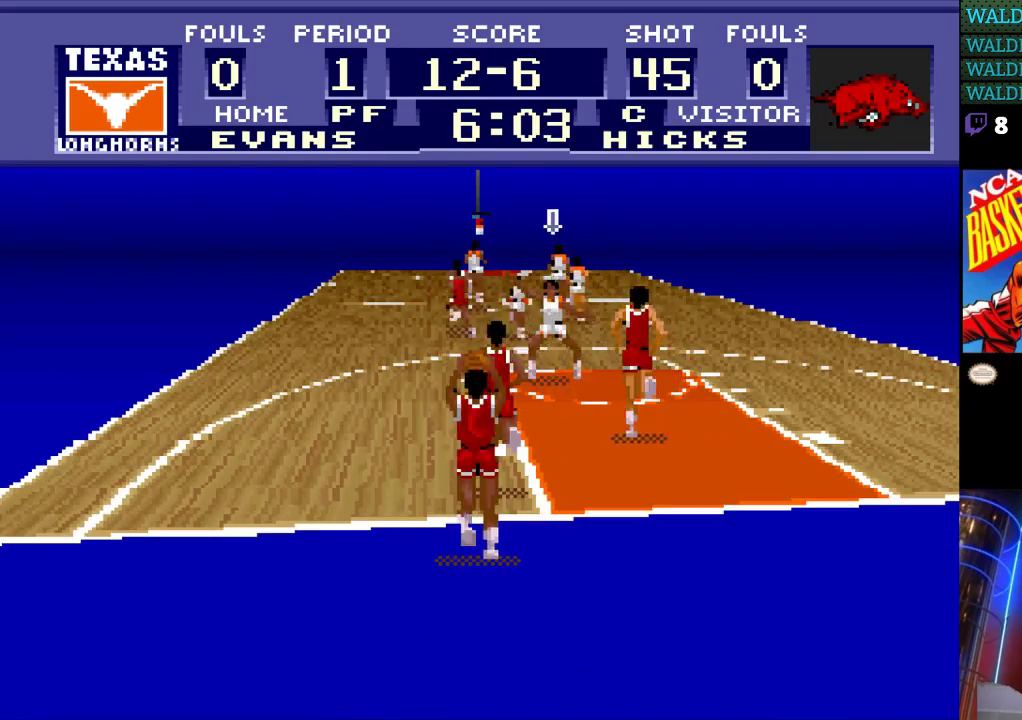
{"buttons": ["DPAD_LEFT"], "events": [[167, "DPAD_UP", "up"], [233, "DPAD_LEFT", "down"]]}
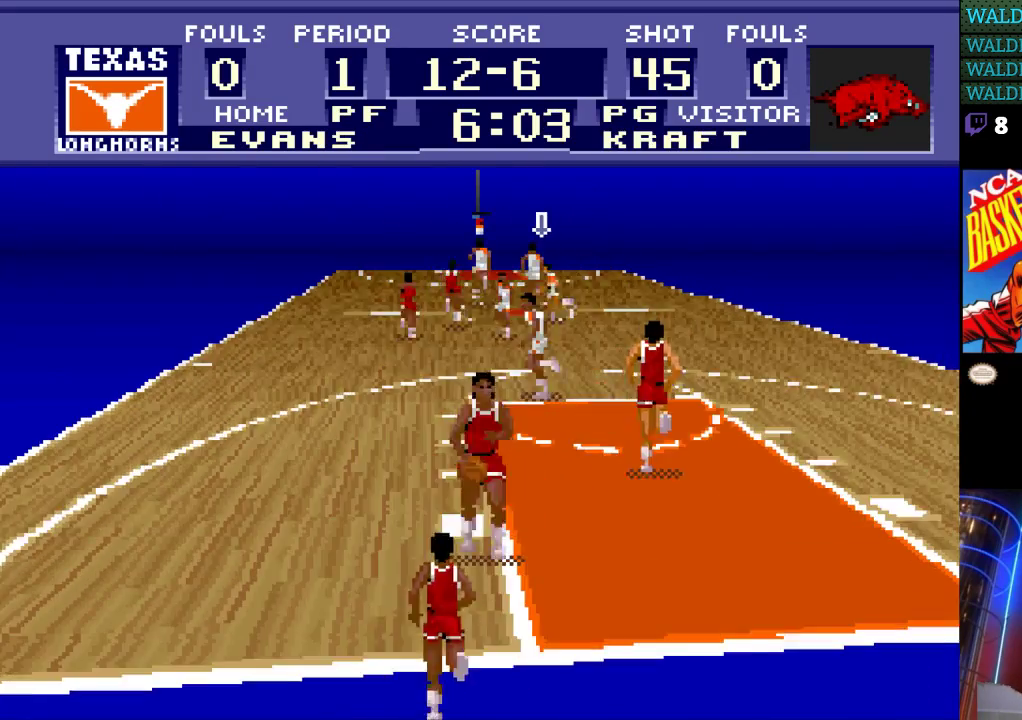
{"buttons": ["DPAD_UP"], "events": [[67, "DPAD_LEFT", "up"], [167, "DPAD_UP", "down"]]}
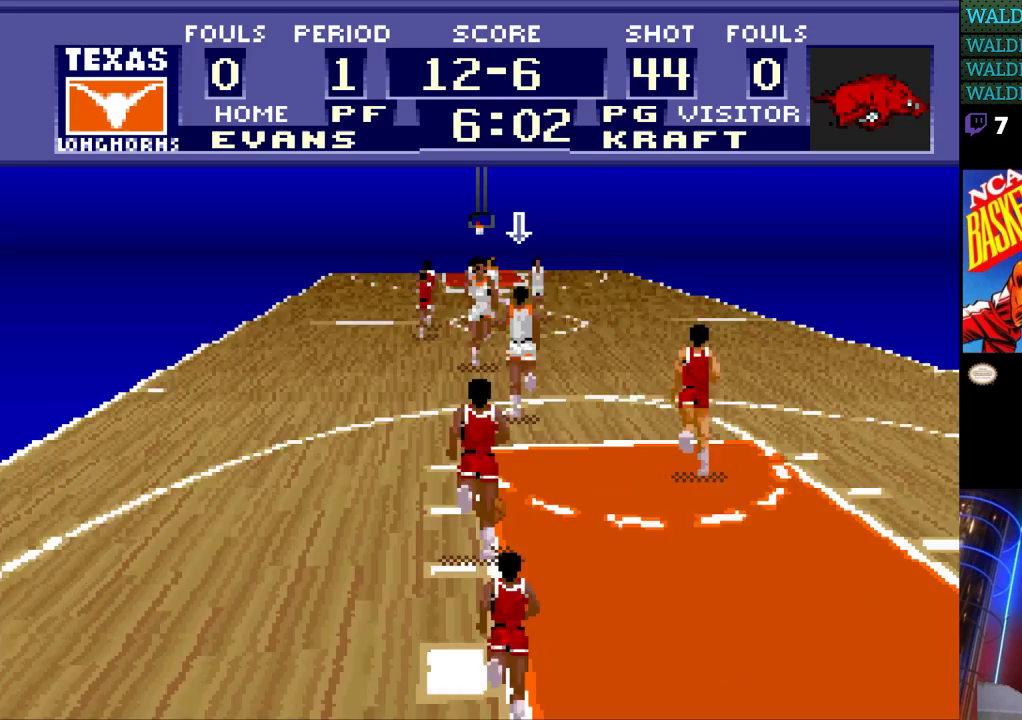
{"buttons": ["DPAD_UP"], "events": [[167, "DPAD_LEFT", "down"], [467, "DPAD_LEFT", "up"]]}
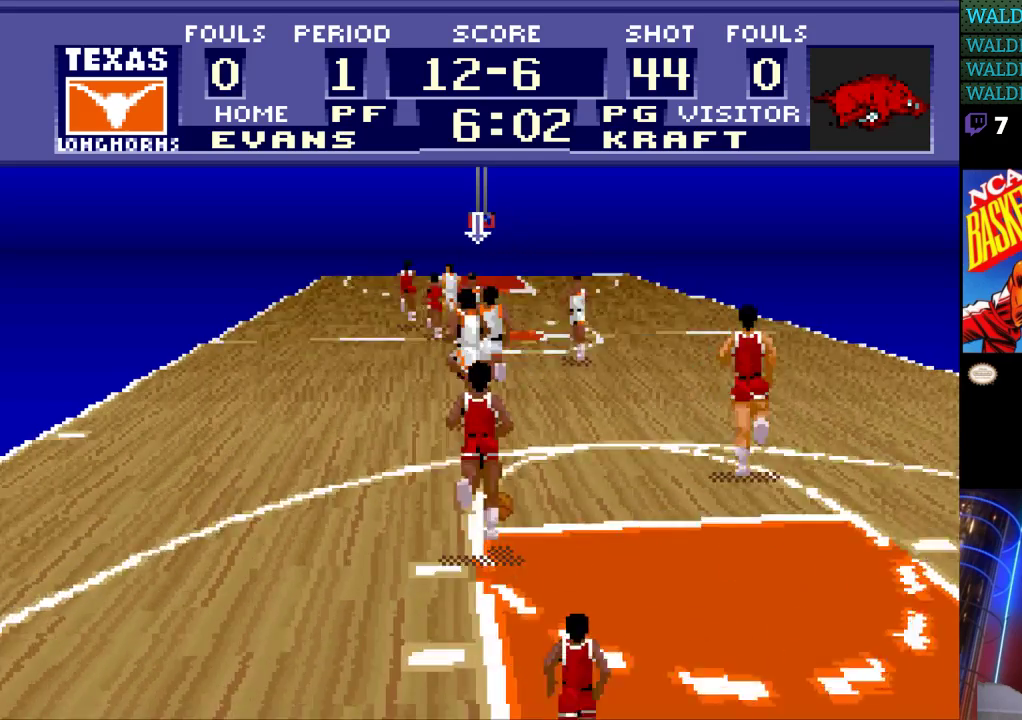
{"buttons": ["DPAD_UP"], "events": []}
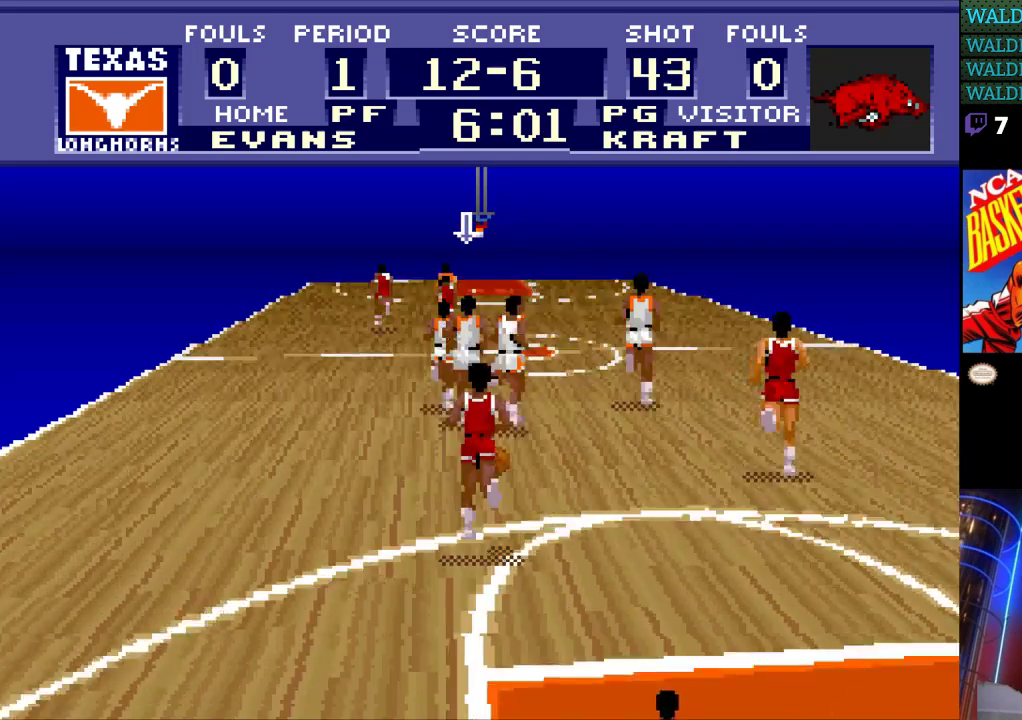
{"buttons": ["DPAD_UP"], "events": []}
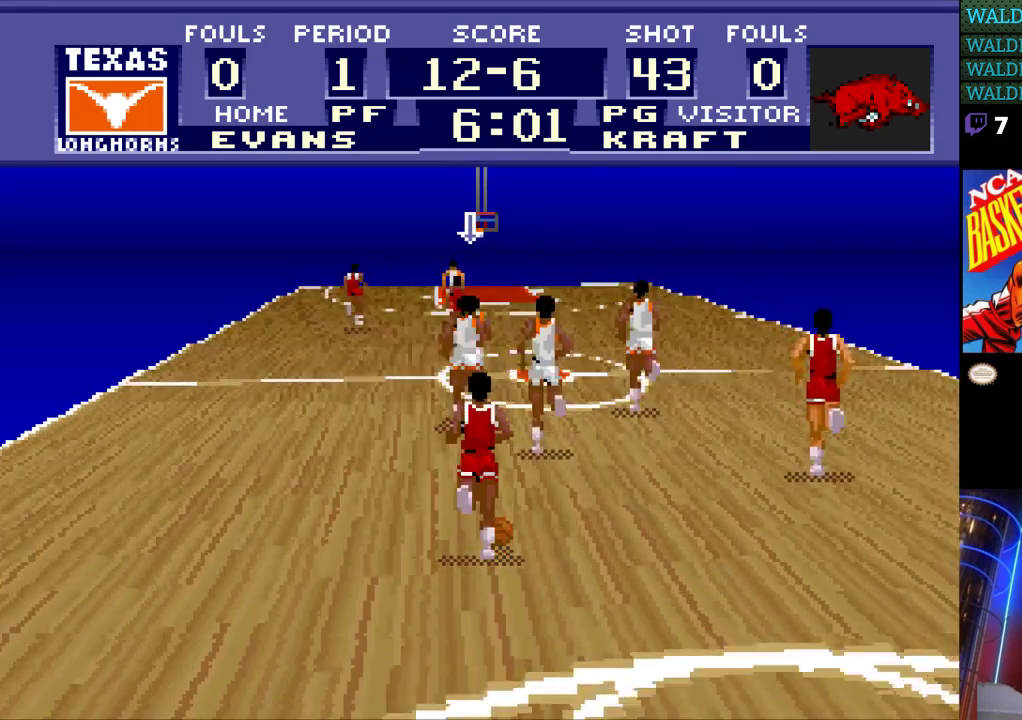
{"buttons": [], "events": [[300, "DPAD_UP", "up"]]}
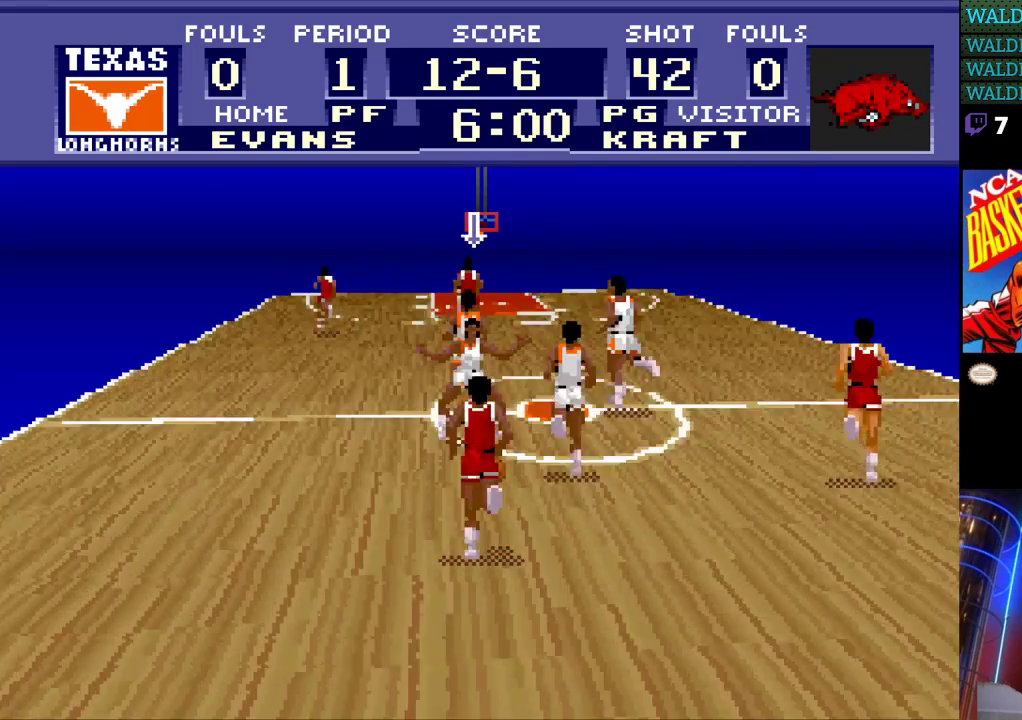
{"buttons": ["DPAD_UP"], "events": [[233, "DPAD_UP", "down"]]}
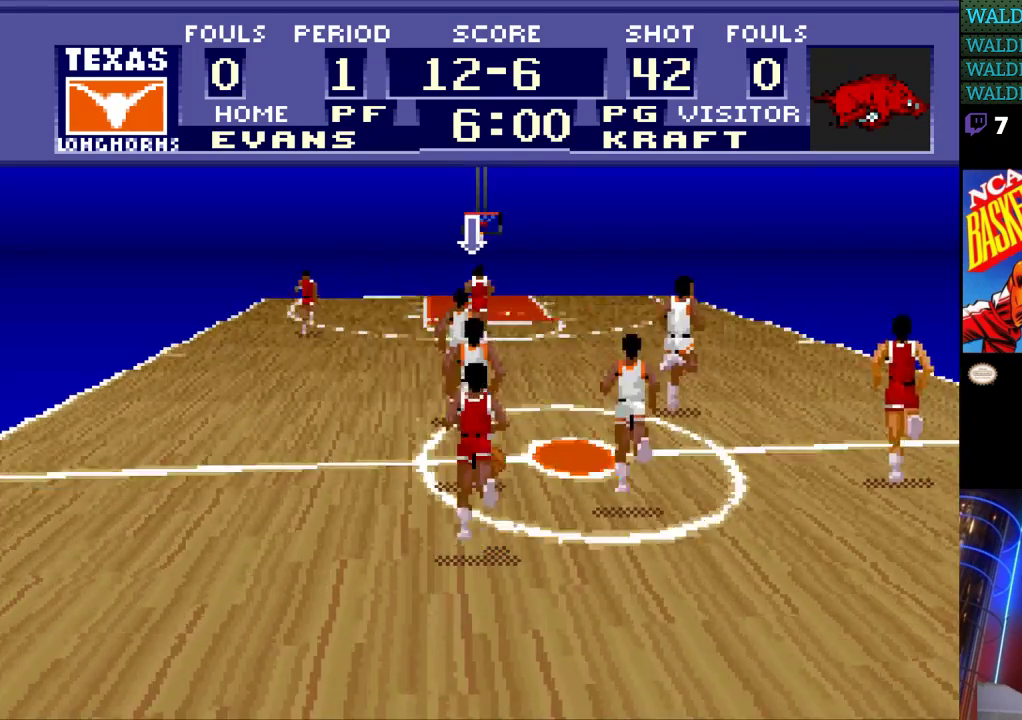
{"buttons": [], "events": [[367, "DPAD_UP", "up"]]}
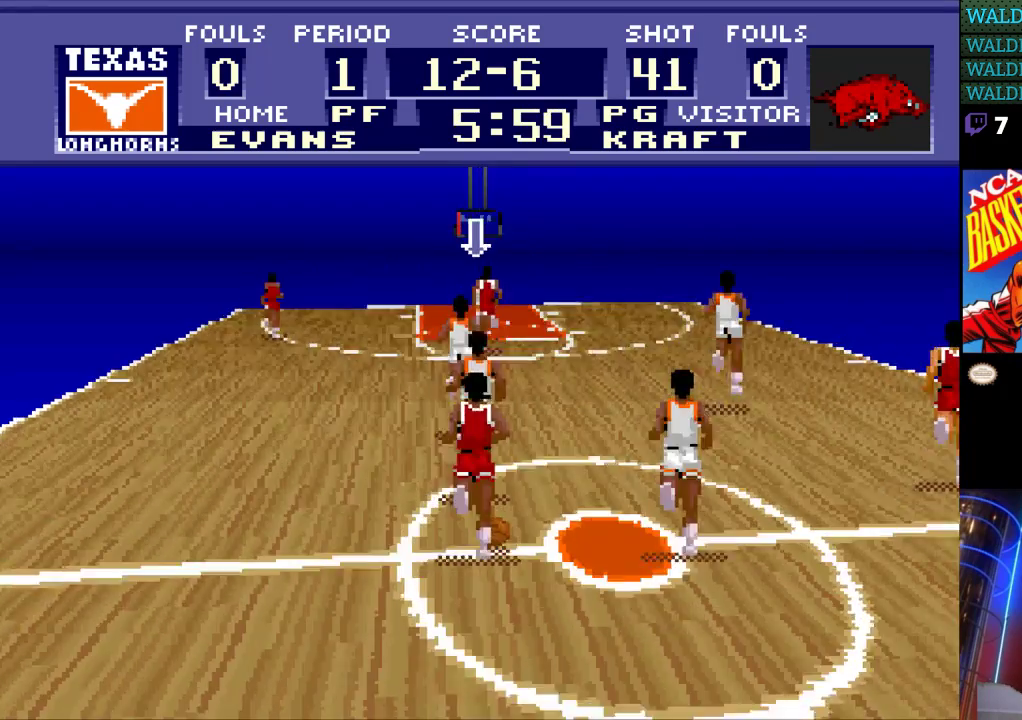
{"buttons": ["DPAD_DOWN"], "events": [[67, "DPAD_DOWN", "down"]]}
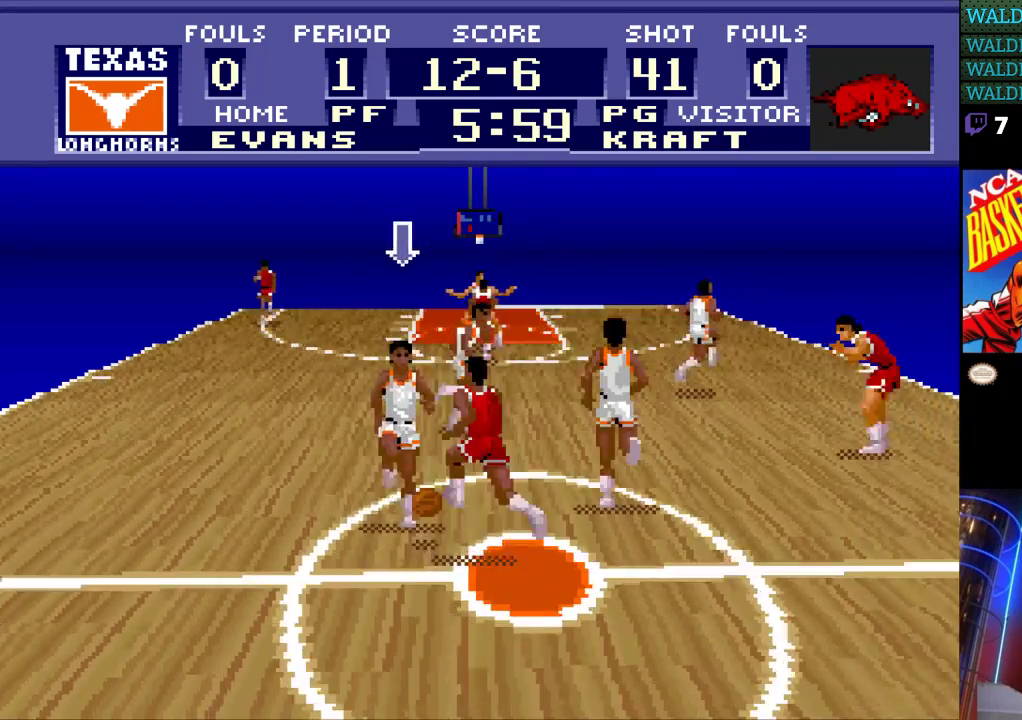
{"buttons": ["DPAD_UP"], "events": [[133, "DPAD_RIGHT", "down"], [200, "DPAD_DOWN", "up"], [400, "DPAD_RIGHT", "up"], [400, "DPAD_UP", "down"]]}
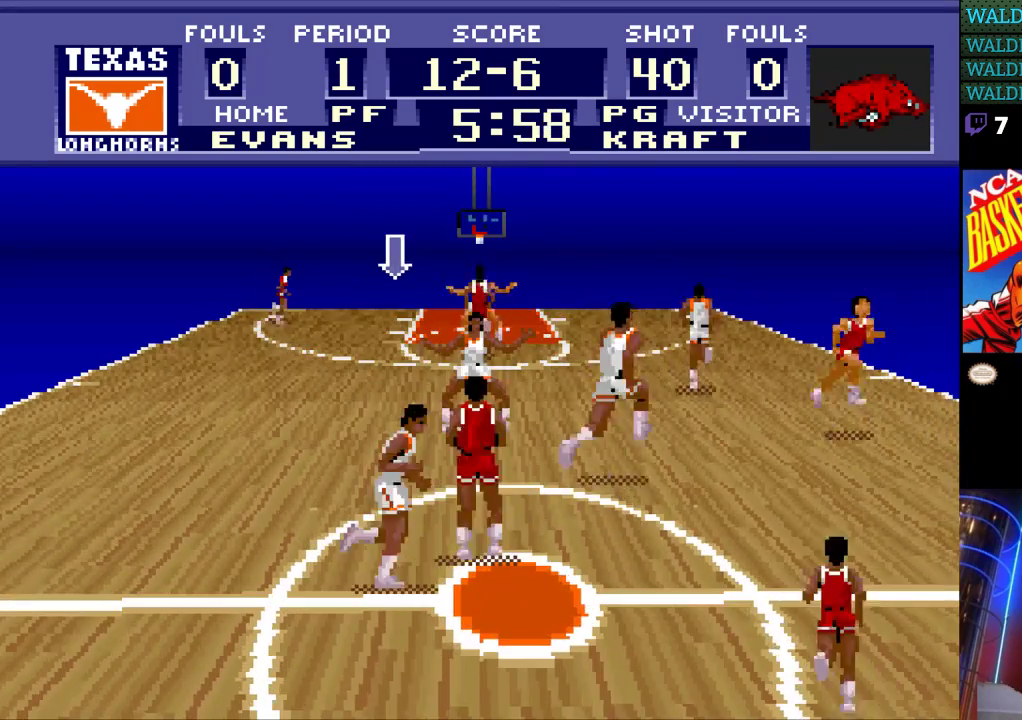
{"buttons": ["DPAD_RIGHT"], "events": [[433, "DPAD_RIGHT", "down"], [433, "DPAD_UP", "up"]]}
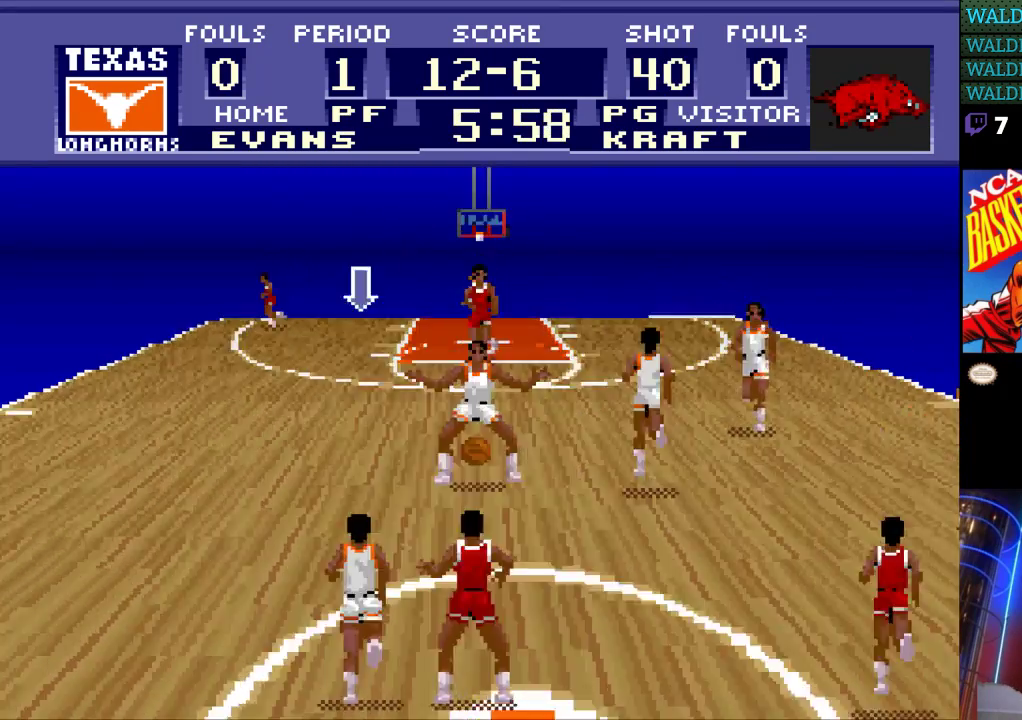
{"buttons": [], "events": [[167, "DPAD_RIGHT", "up"]]}
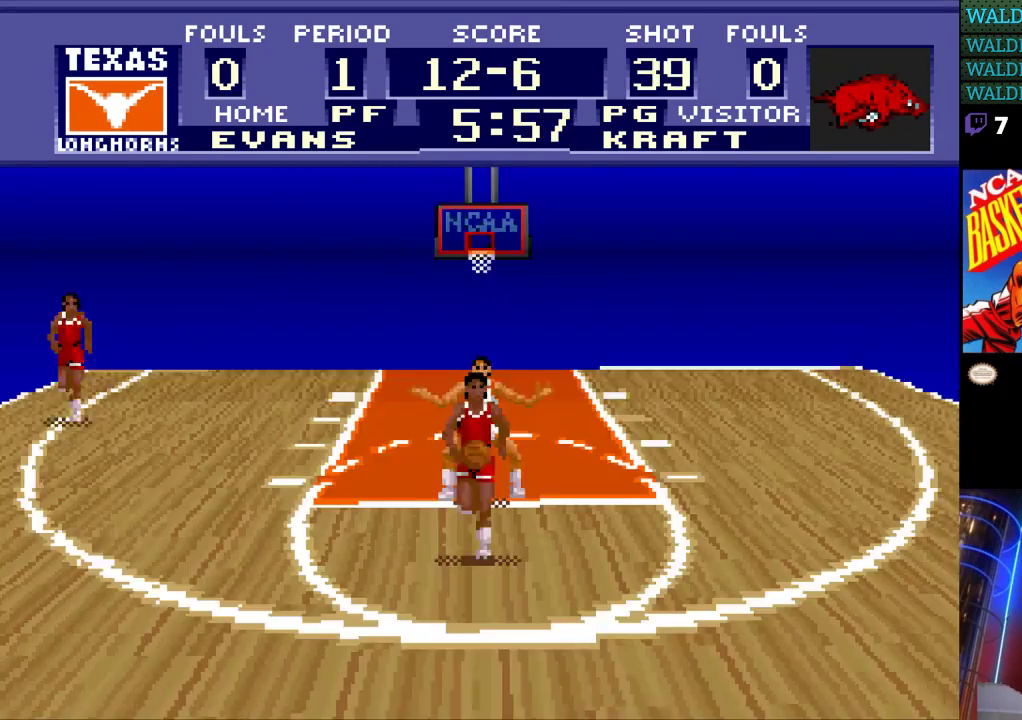
{"buttons": ["DPAD_UP"], "events": [[100, "DPAD_UP", "down"]]}
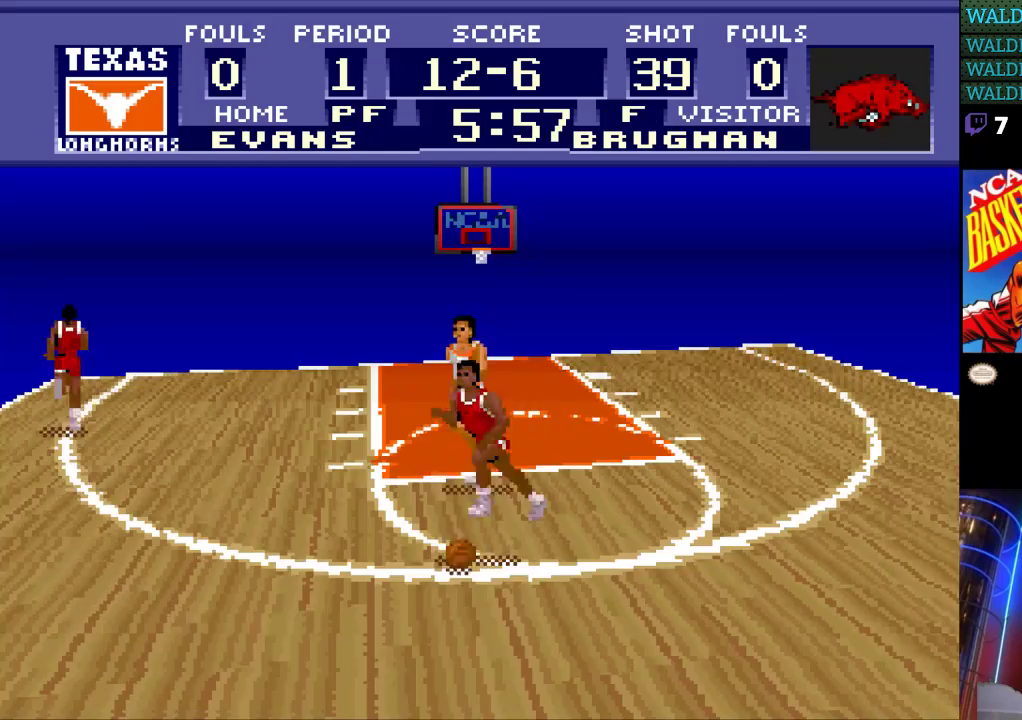
{"buttons": ["DPAD_UP"], "events": []}